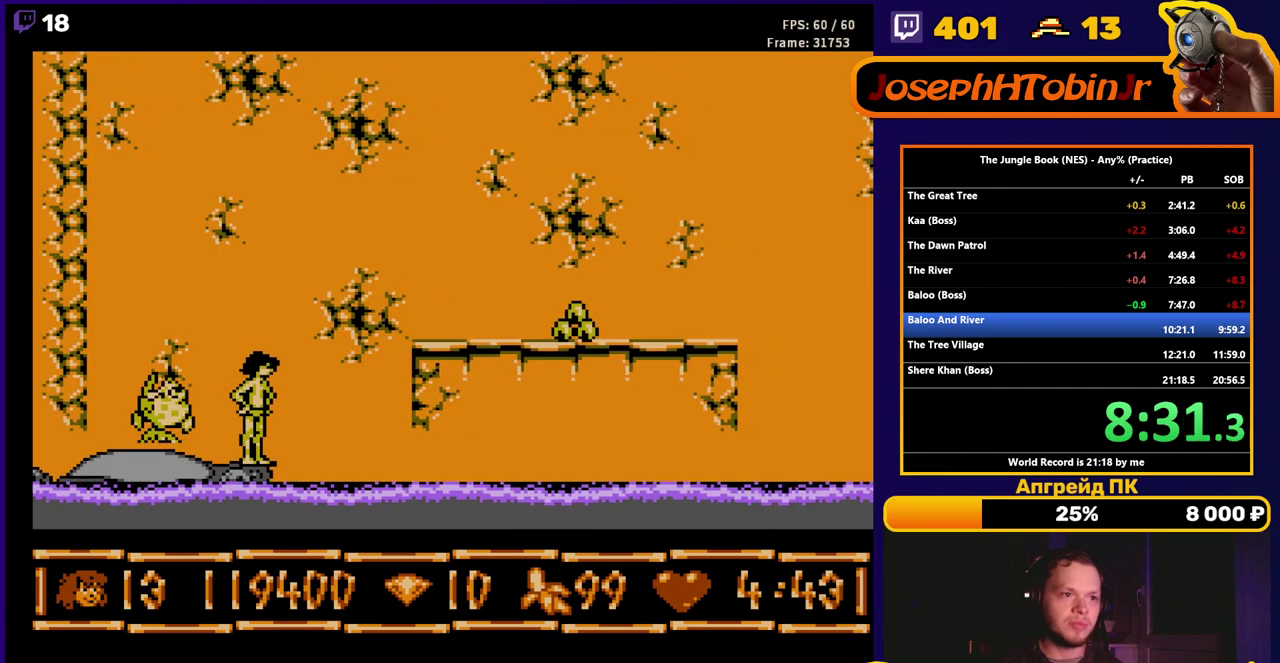
Gameplay with a controller (Nintendo layout); each line is a JSON object with the inputs held at the frame after it. "events" lists button and stick changes between this image and that frame as [ms after this image, input, new state], when the widget could be followed in between. Not read: L3 R3.
{"buttons": ["A"], "events": [[500, "A", "down"]]}
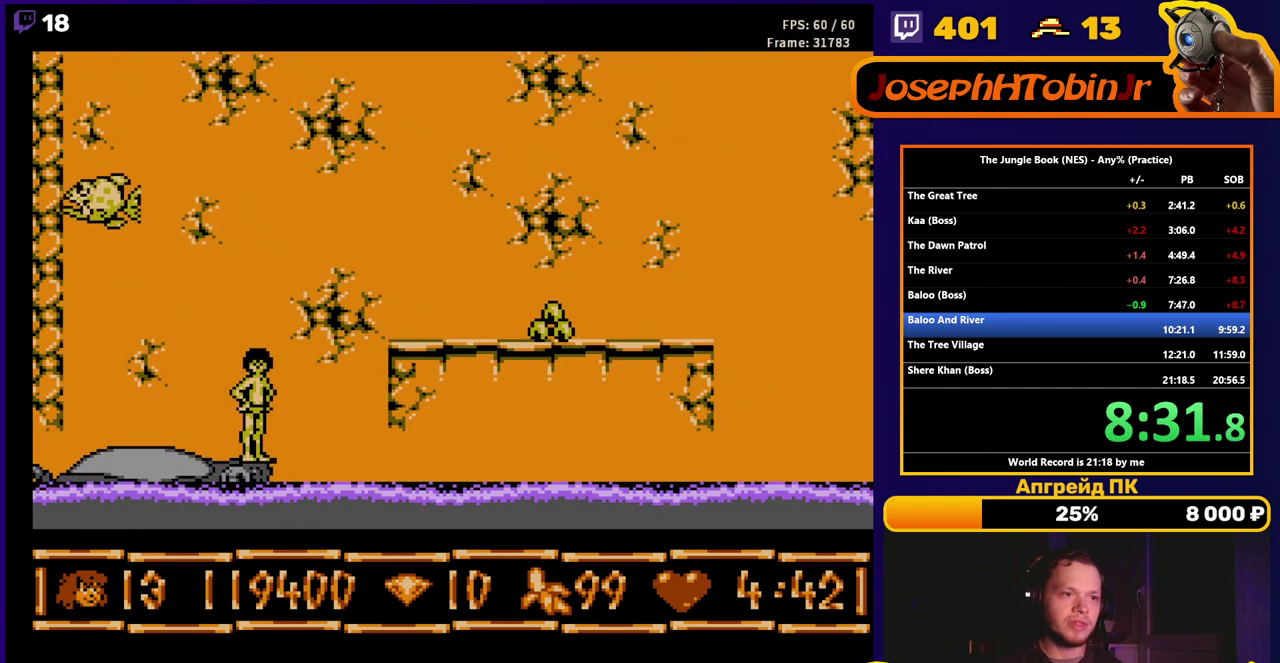
{"buttons": ["A", "DPAD_RIGHT"], "events": [[67, "DPAD_RIGHT", "down"]]}
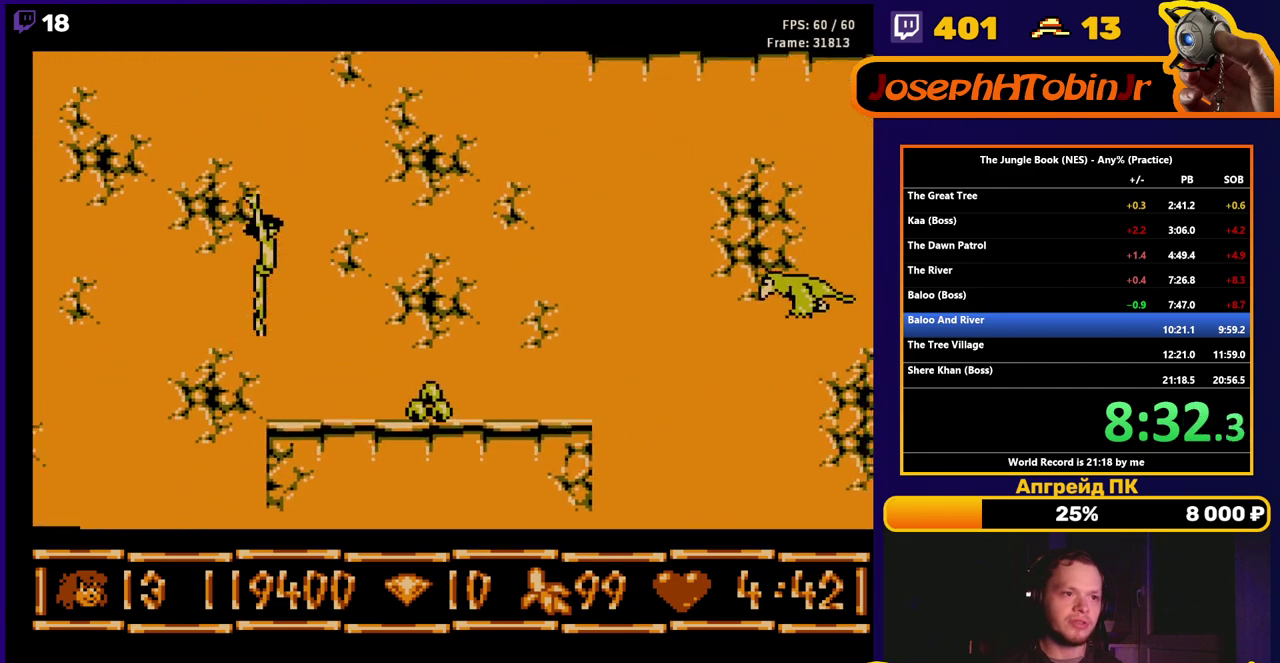
{"buttons": ["DPAD_DOWN"], "events": [[33, "A", "up"], [483, "DPAD_DOWN", "down"], [483, "DPAD_RIGHT", "up"]]}
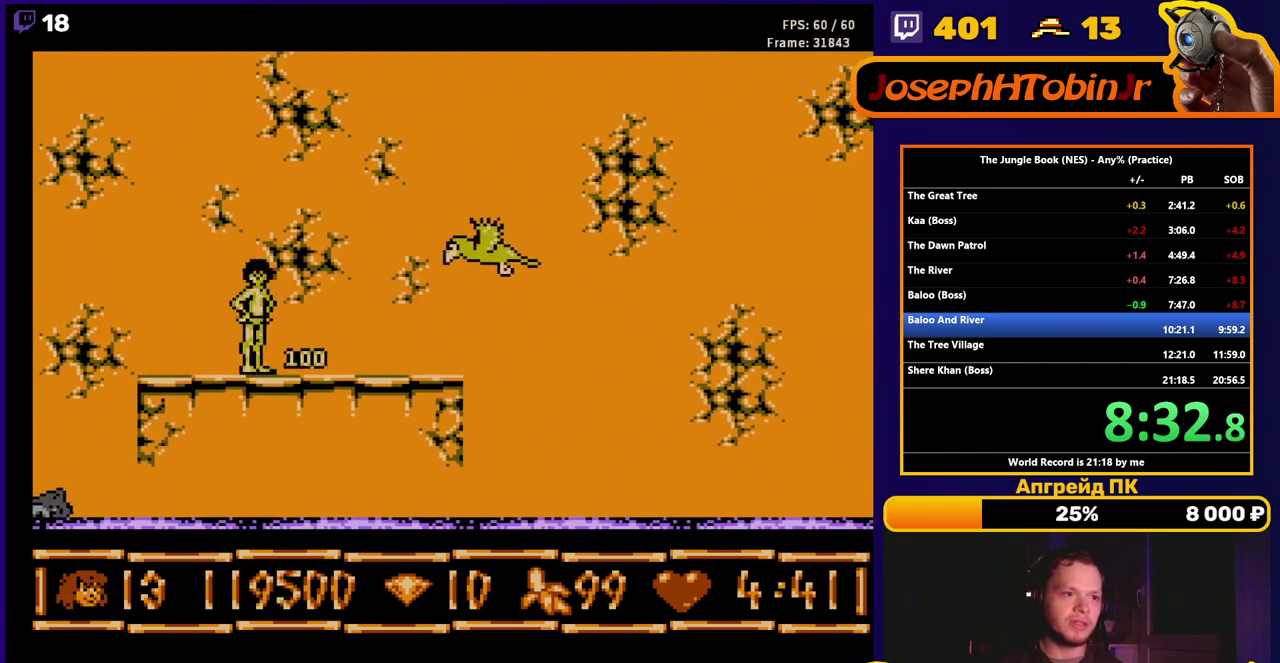
{"buttons": ["DPAD_DOWN"], "events": []}
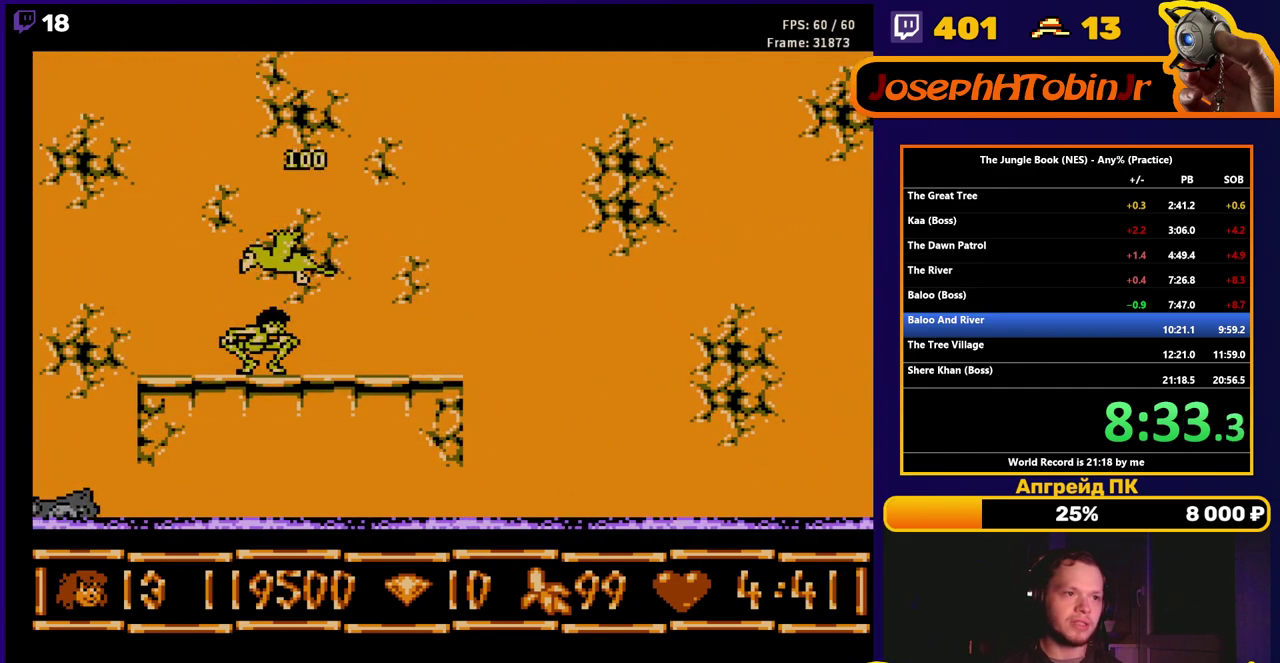
{"buttons": ["DPAD_DOWN"], "events": []}
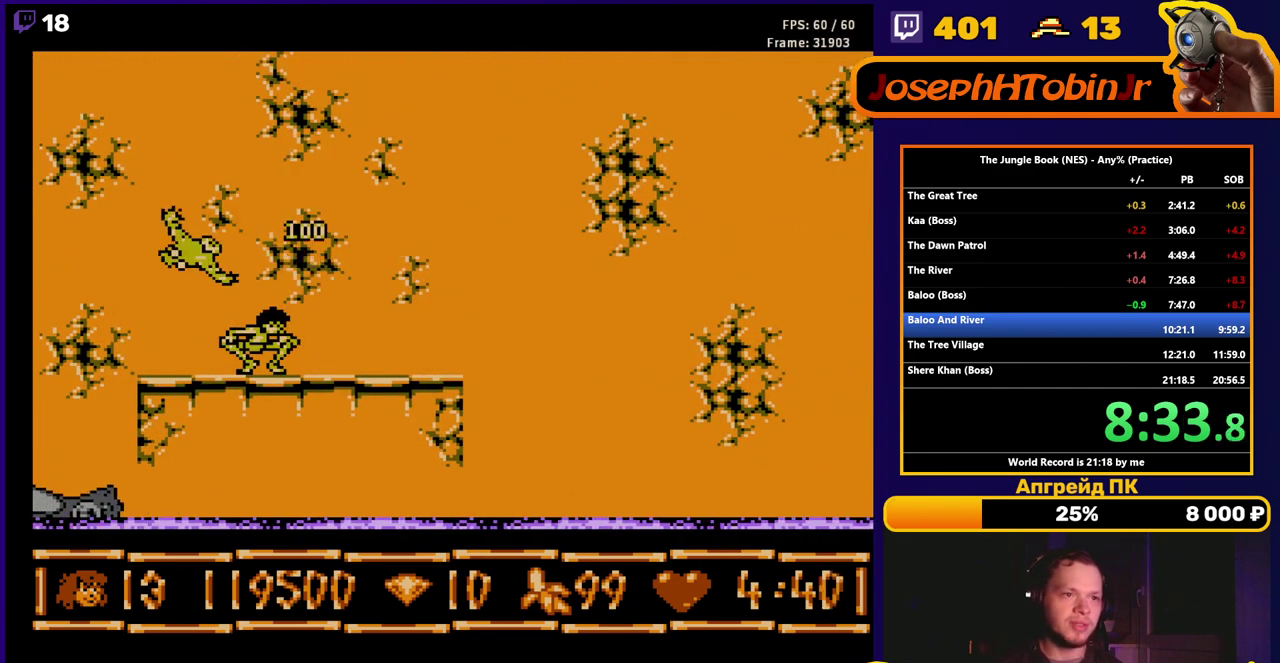
{"buttons": ["DPAD_DOWN"], "events": []}
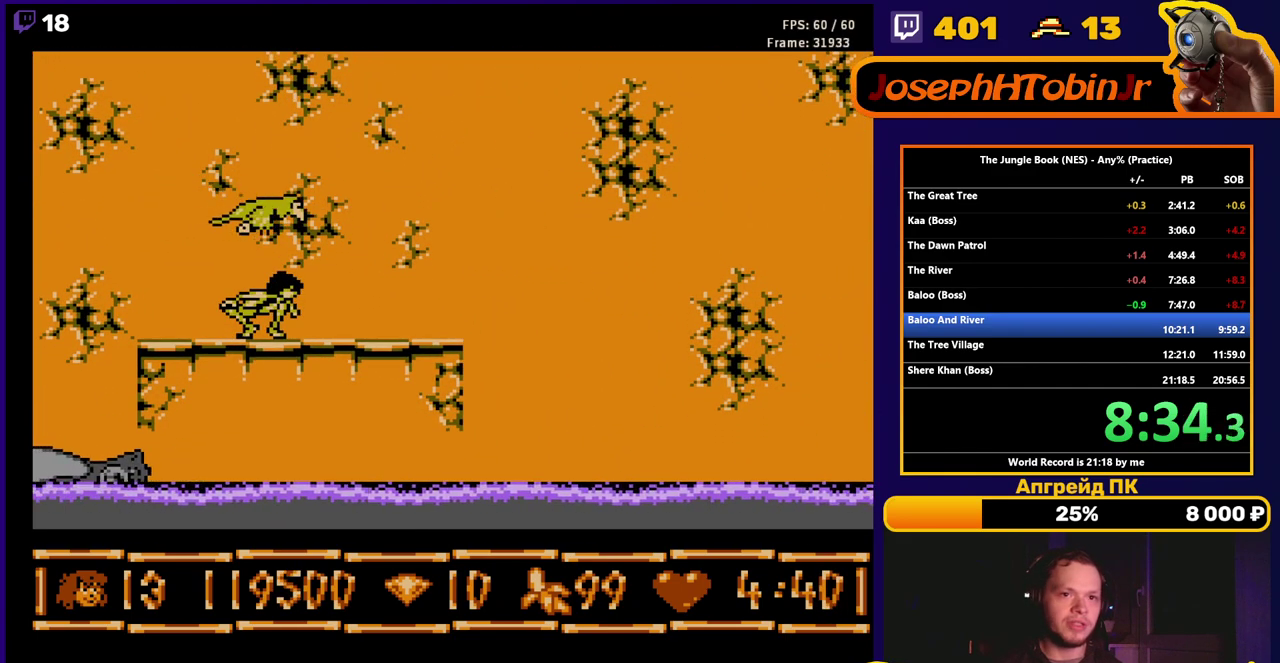
{"buttons": ["DPAD_DOWN"], "events": []}
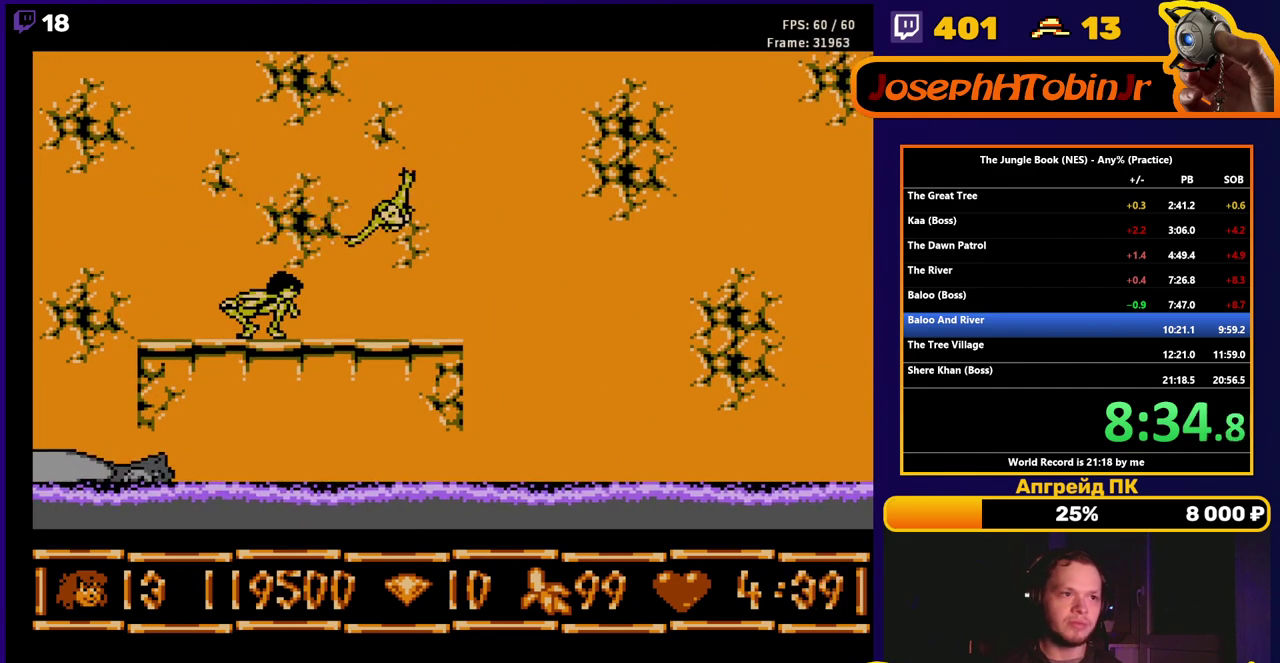
{"buttons": ["DPAD_DOWN"], "events": []}
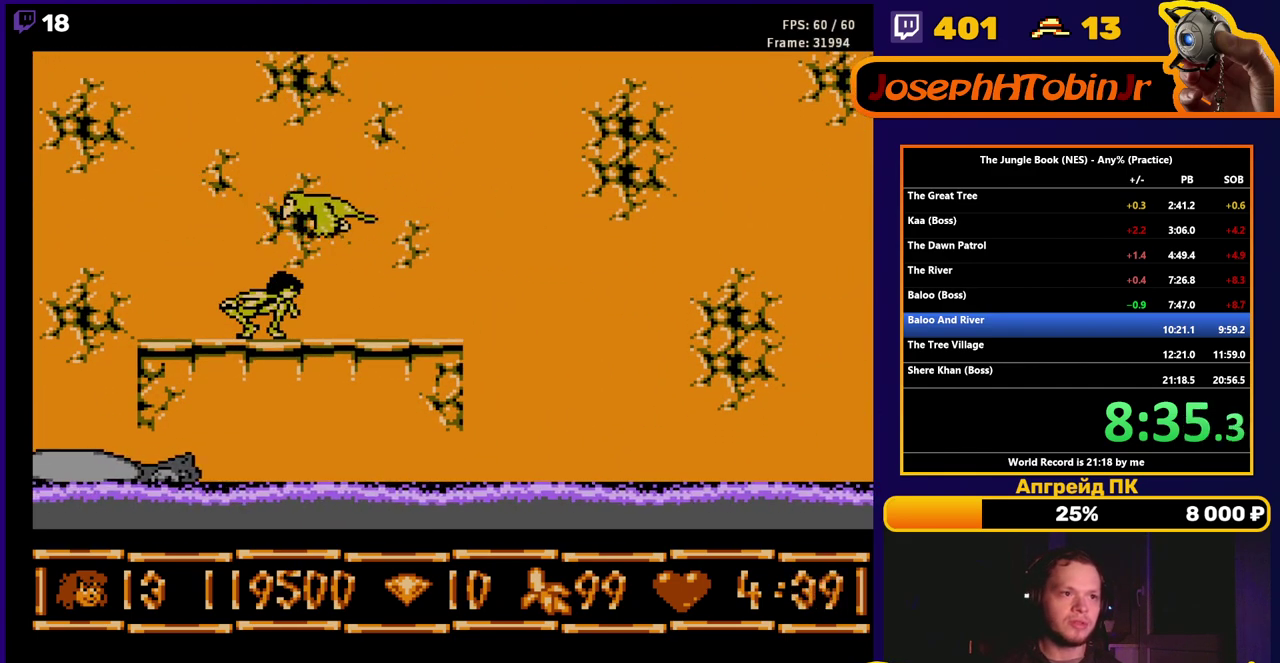
{"buttons": ["DPAD_DOWN"], "events": []}
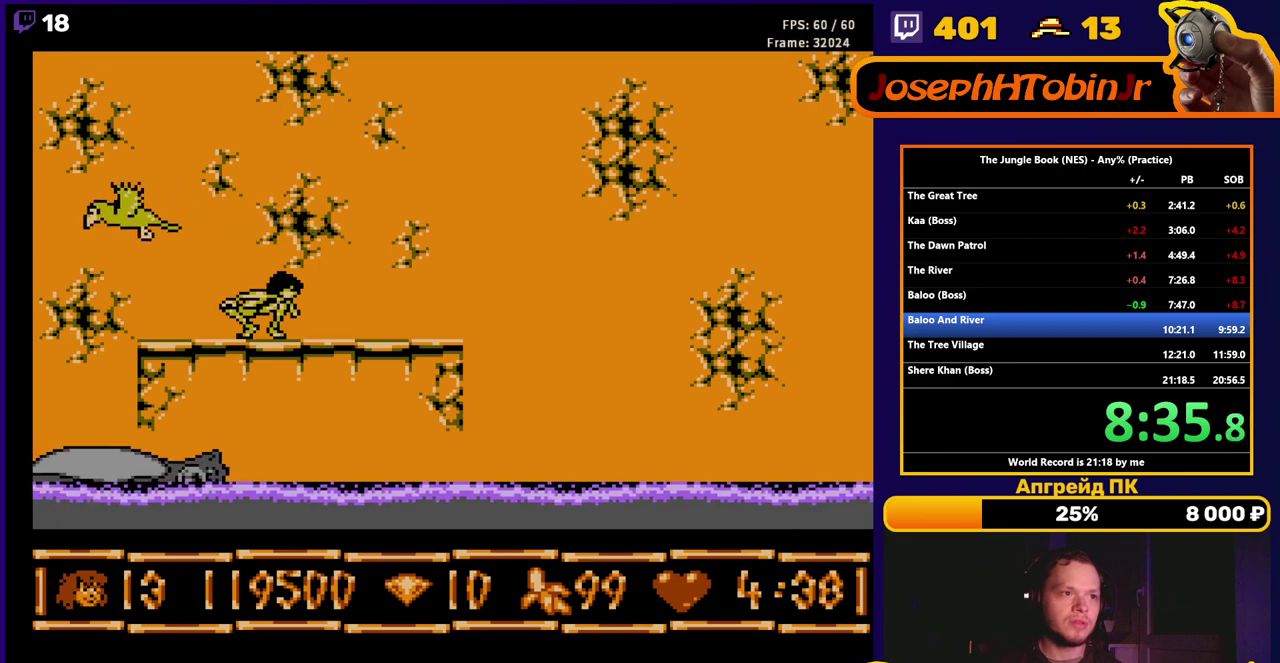
{"buttons": [], "events": [[350, "DPAD_DOWN", "up"]]}
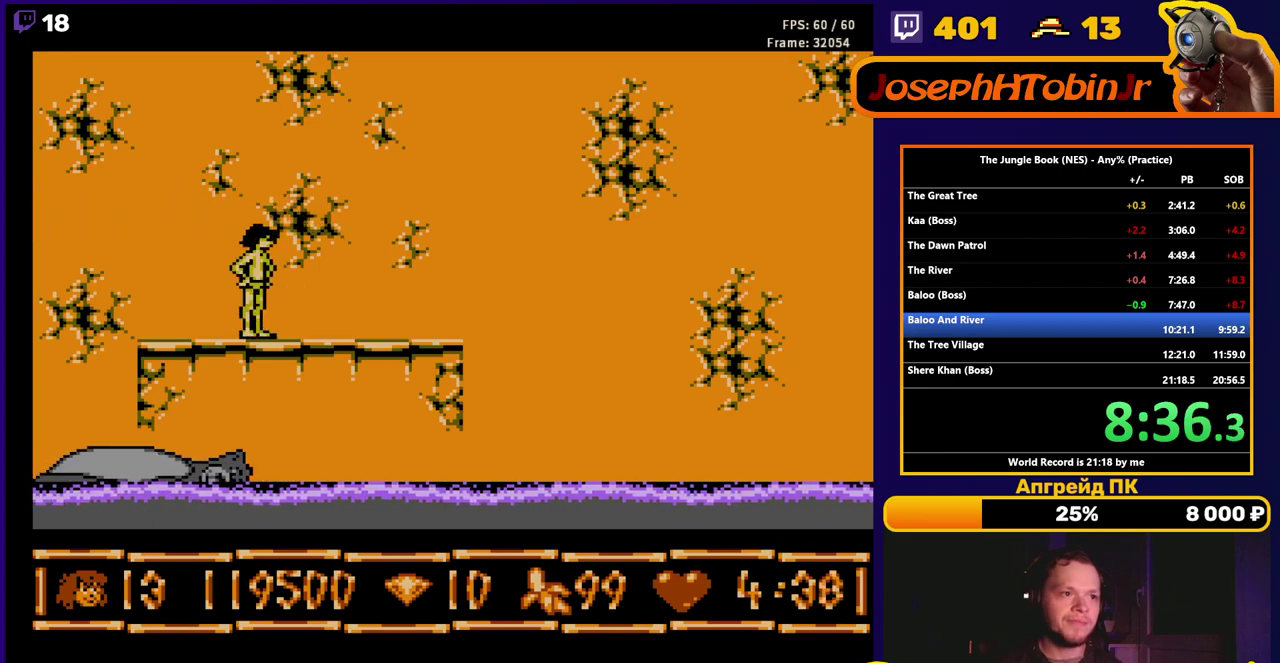
{"buttons": [], "events": []}
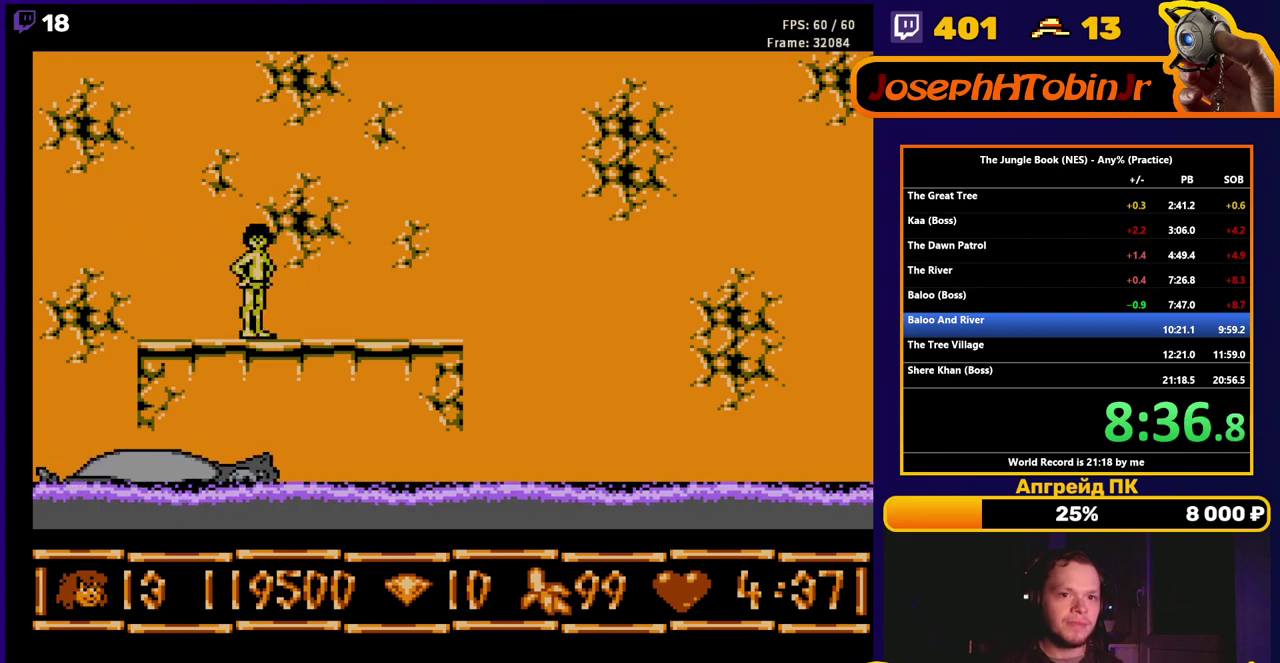
{"buttons": [], "events": [[67, "DPAD_RIGHT", "down"], [167, "DPAD_RIGHT", "up"]]}
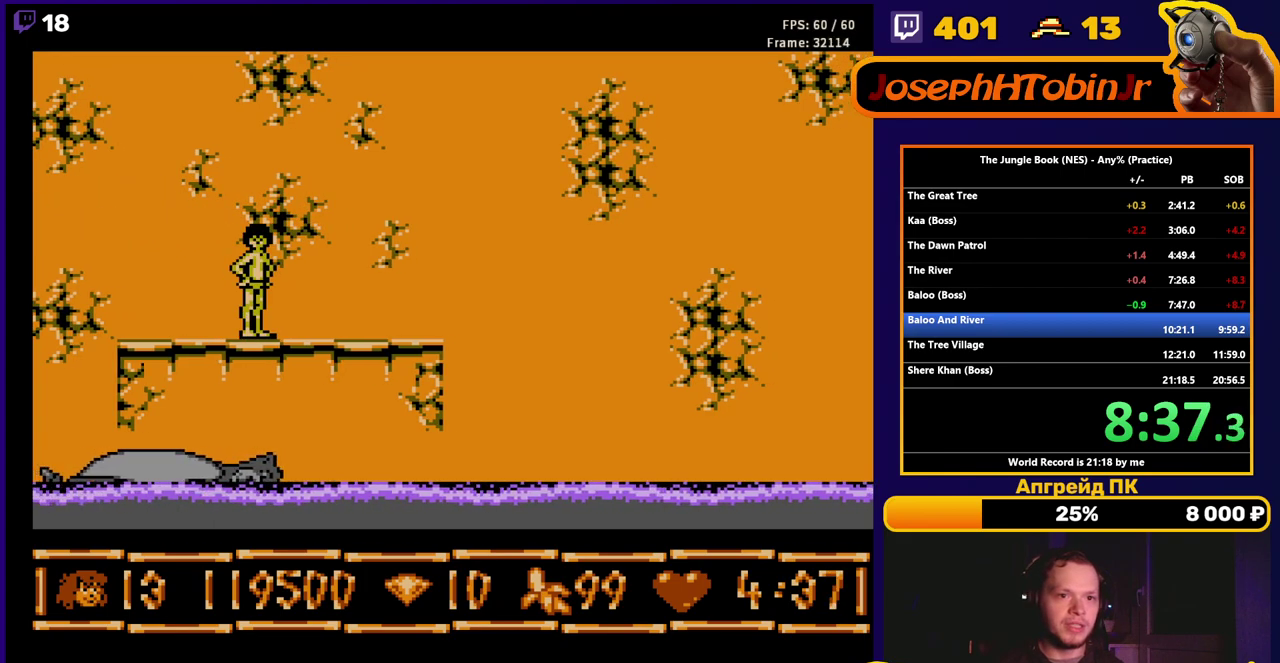
{"buttons": [], "events": []}
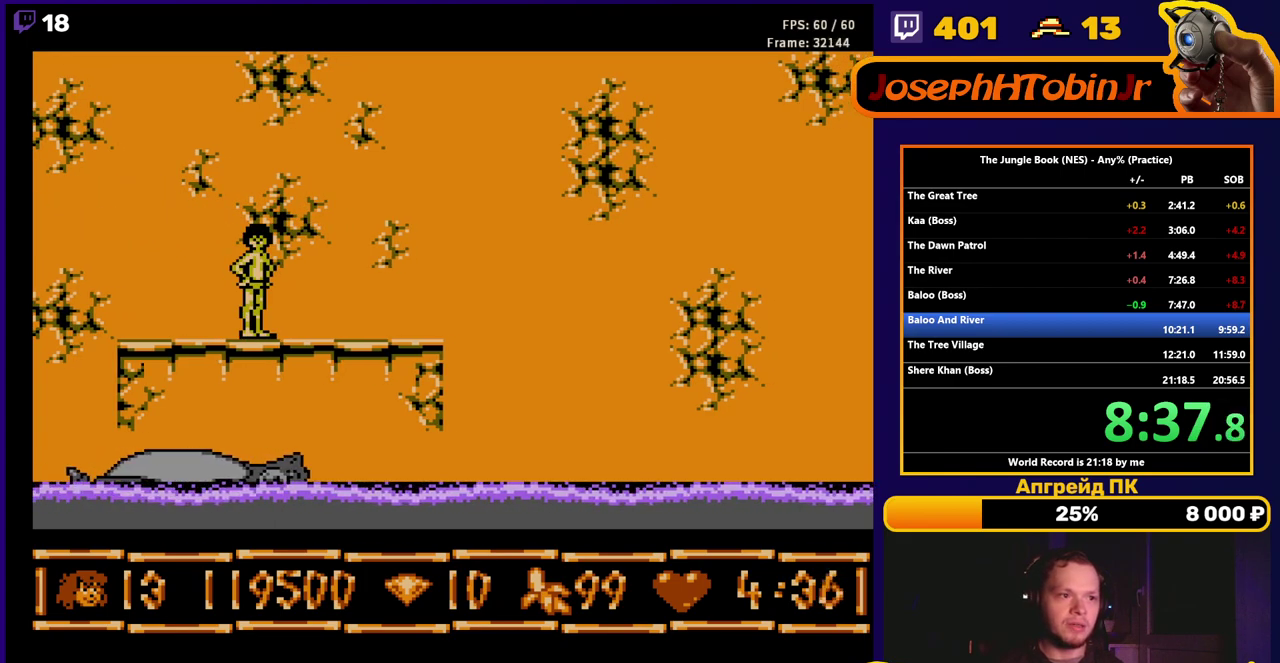
{"buttons": [], "events": [[17, "DPAD_RIGHT", "down"], [117, "DPAD_RIGHT", "up"], [267, "DPAD_RIGHT", "down"], [350, "DPAD_RIGHT", "up"]]}
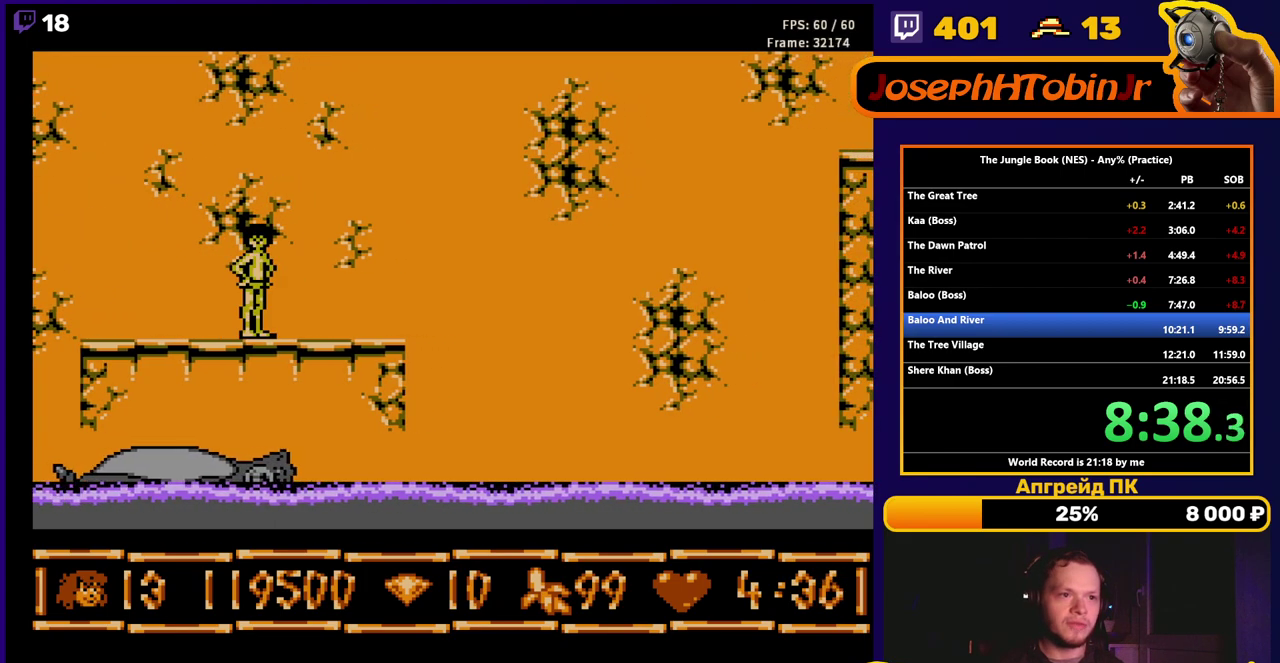
{"buttons": [], "events": [[233, "DPAD_RIGHT", "down"], [350, "DPAD_RIGHT", "up"]]}
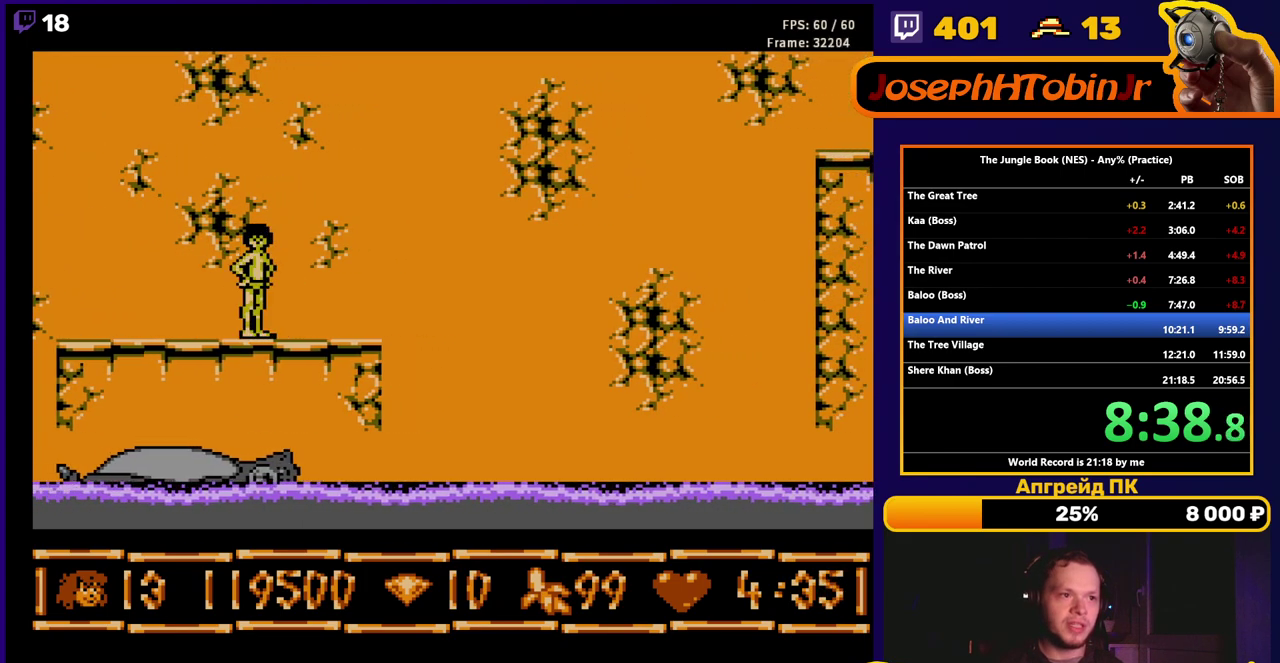
{"buttons": [], "events": []}
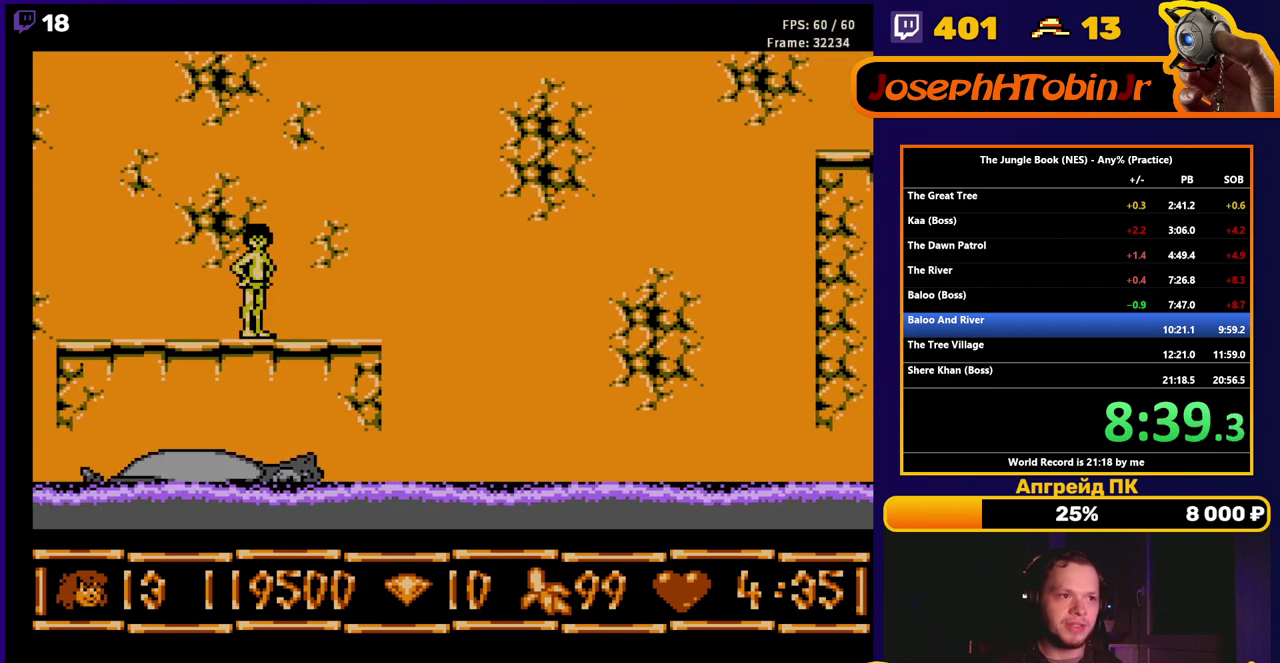
{"buttons": ["DPAD_RIGHT"], "events": [[450, "DPAD_RIGHT", "down"]]}
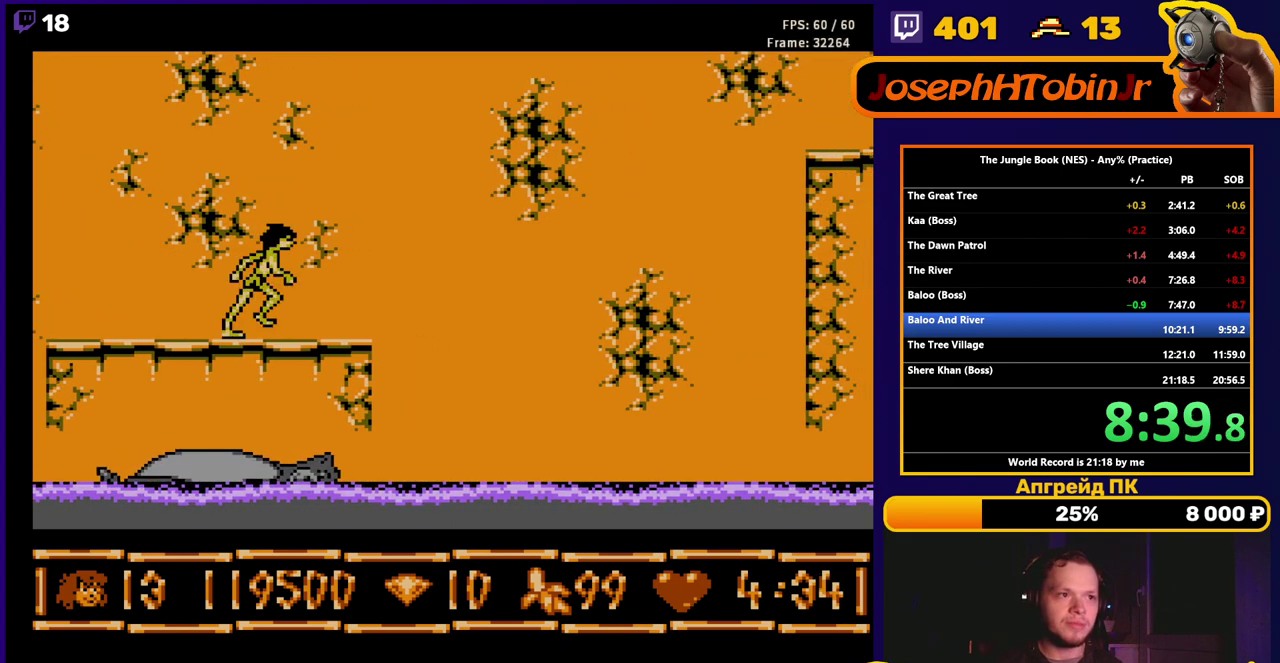
{"buttons": [], "events": [[83, "DPAD_RIGHT", "up"], [267, "DPAD_RIGHT", "down"], [367, "DPAD_RIGHT", "up"]]}
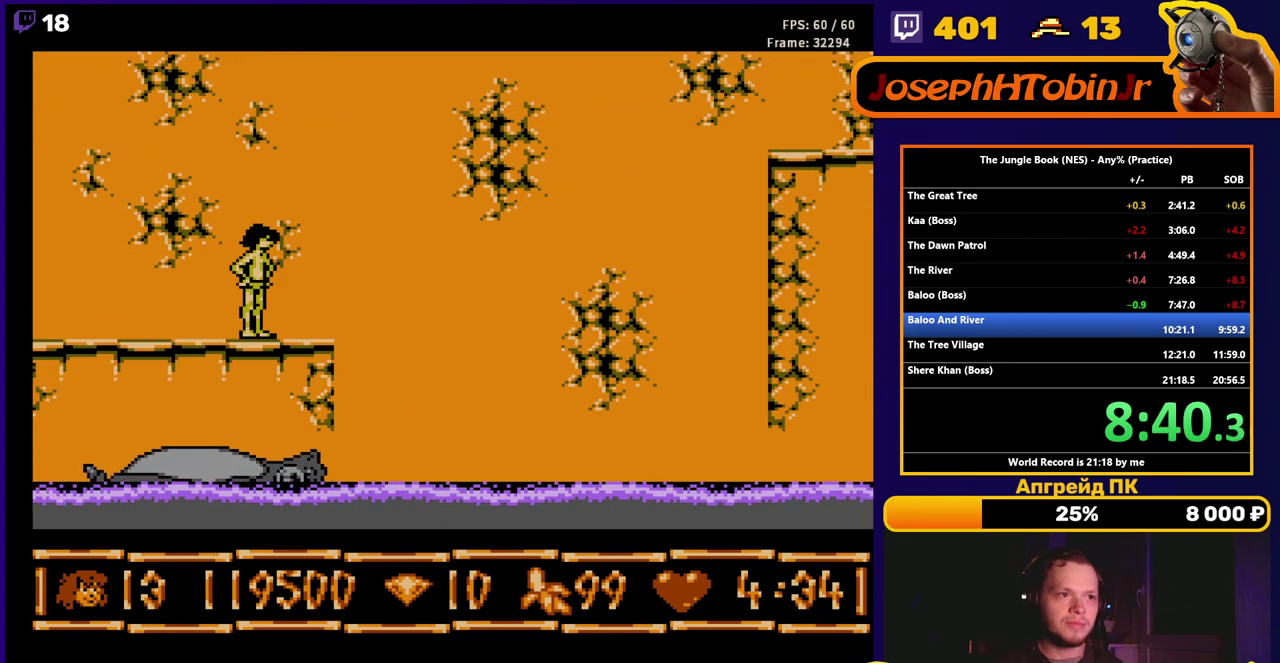
{"buttons": [], "events": []}
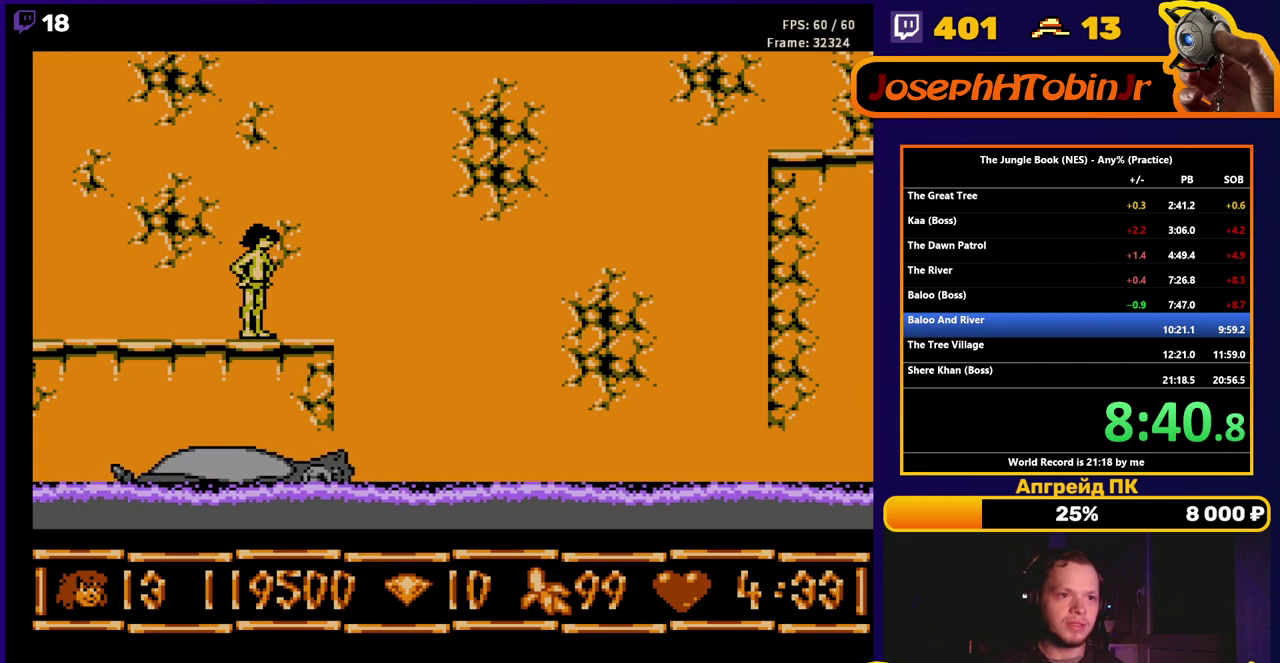
{"buttons": [], "events": []}
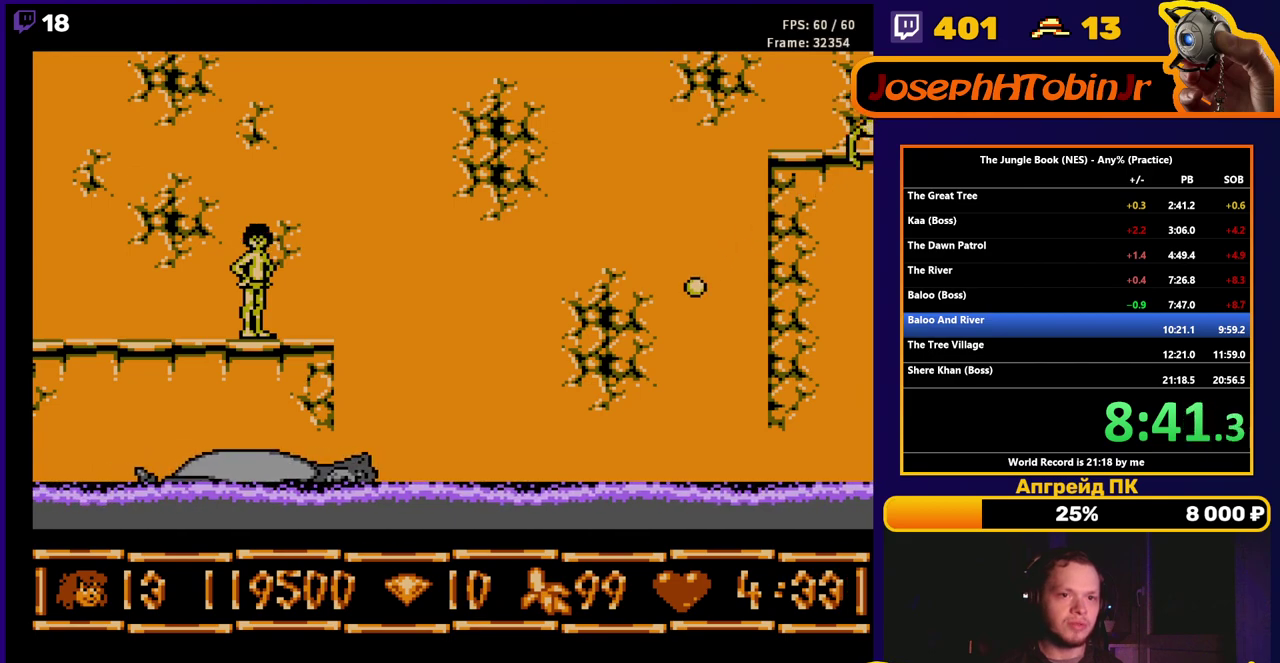
{"buttons": ["B"], "events": [[183, "B", "down"]]}
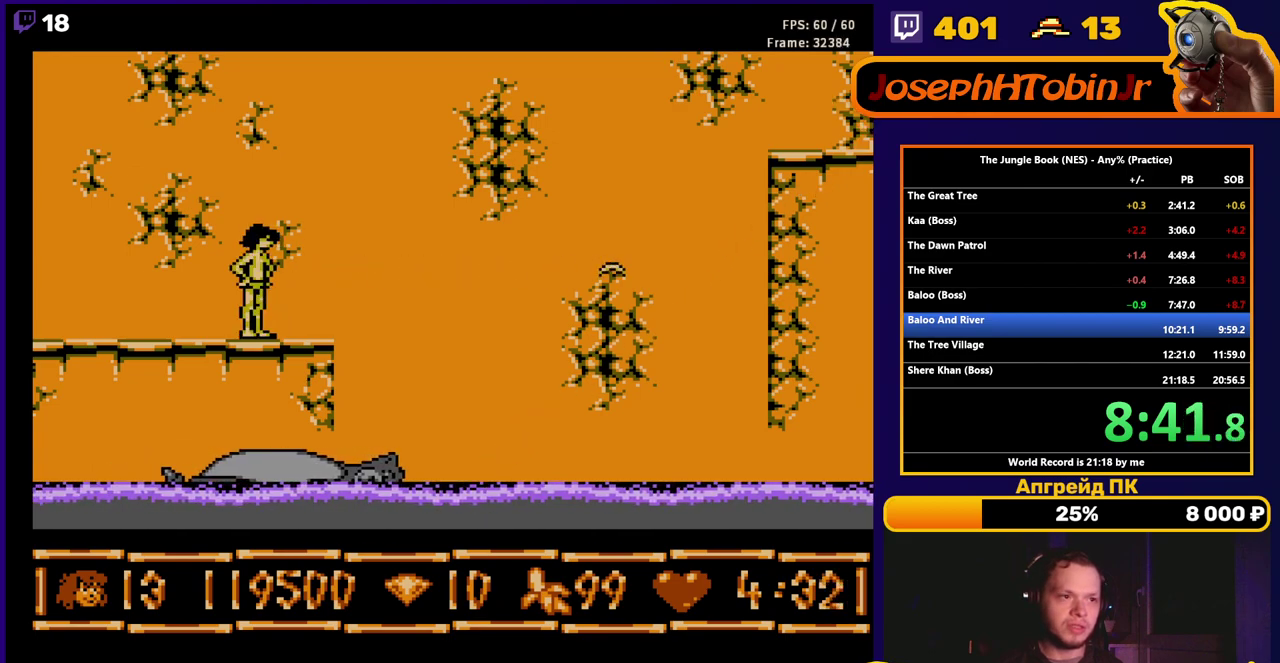
{"buttons": ["B", "DPAD_RIGHT"], "events": [[433, "DPAD_RIGHT", "down"]]}
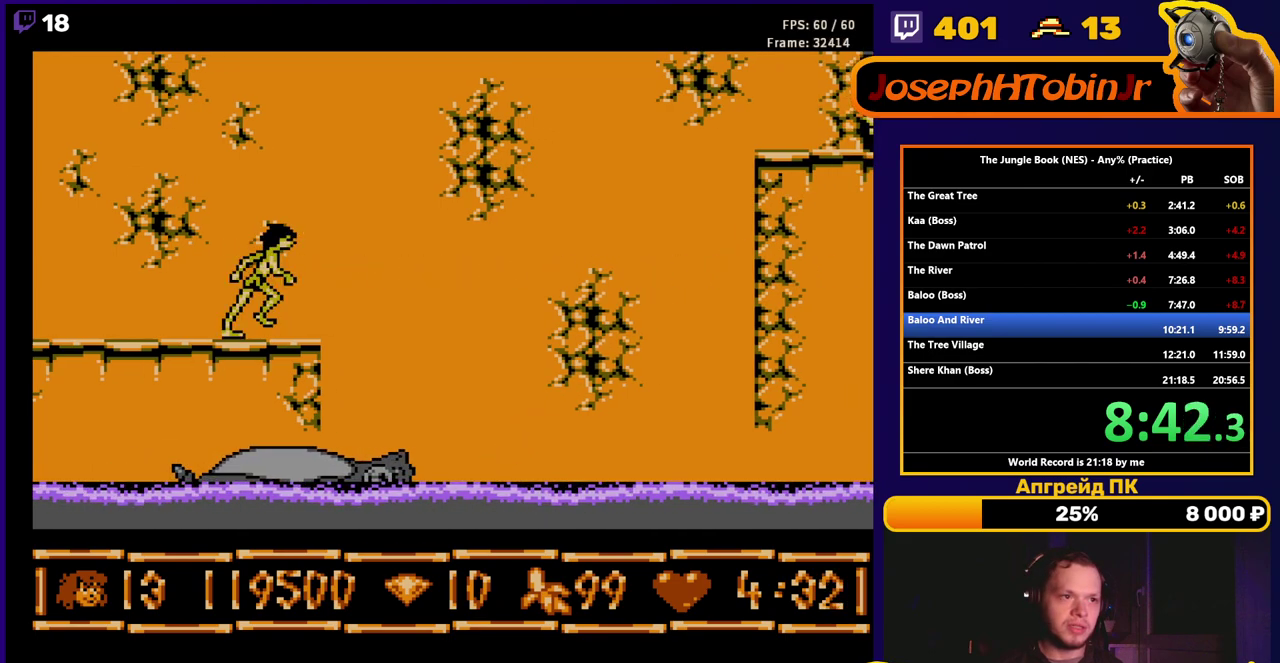
{"buttons": ["B"], "events": [[17, "DPAD_RIGHT", "up"]]}
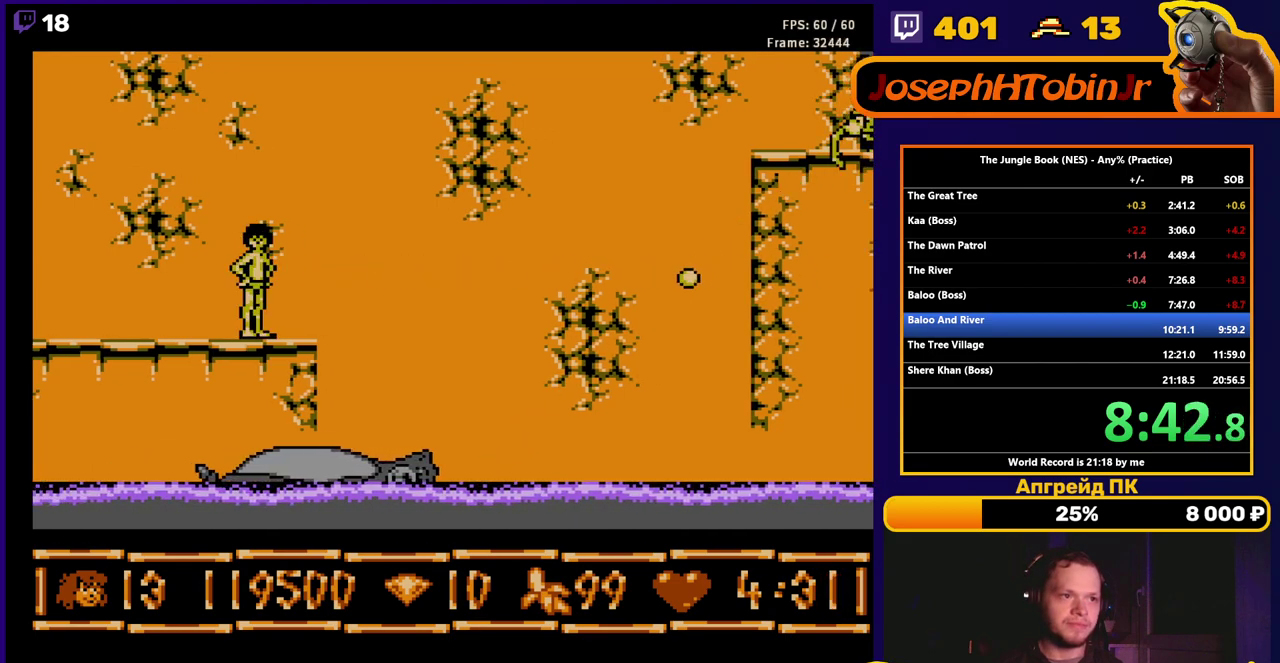
{"buttons": ["B"], "events": []}
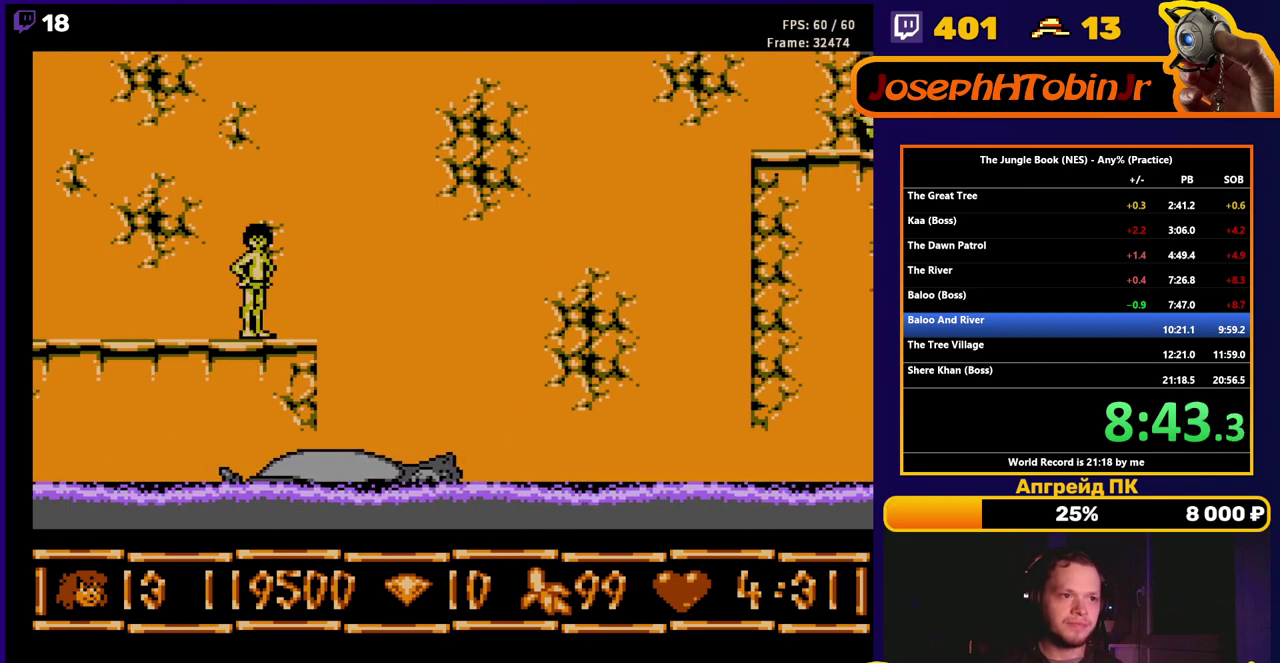
{"buttons": ["B"], "events": []}
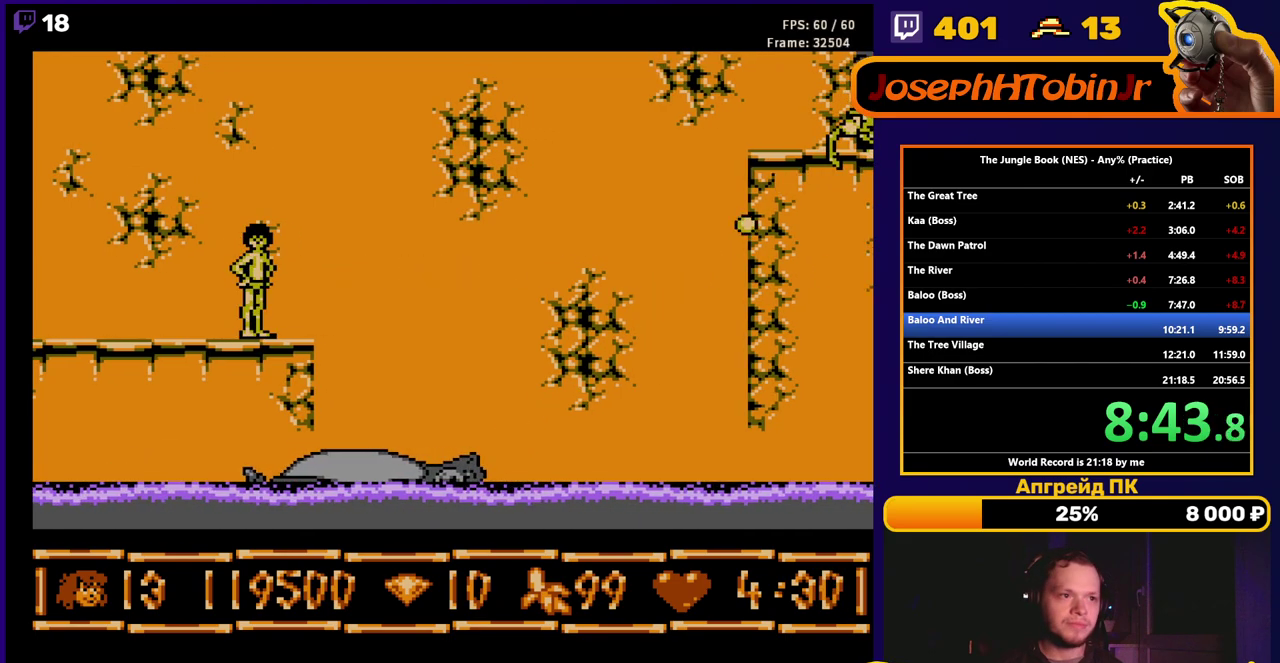
{"buttons": ["B"], "events": []}
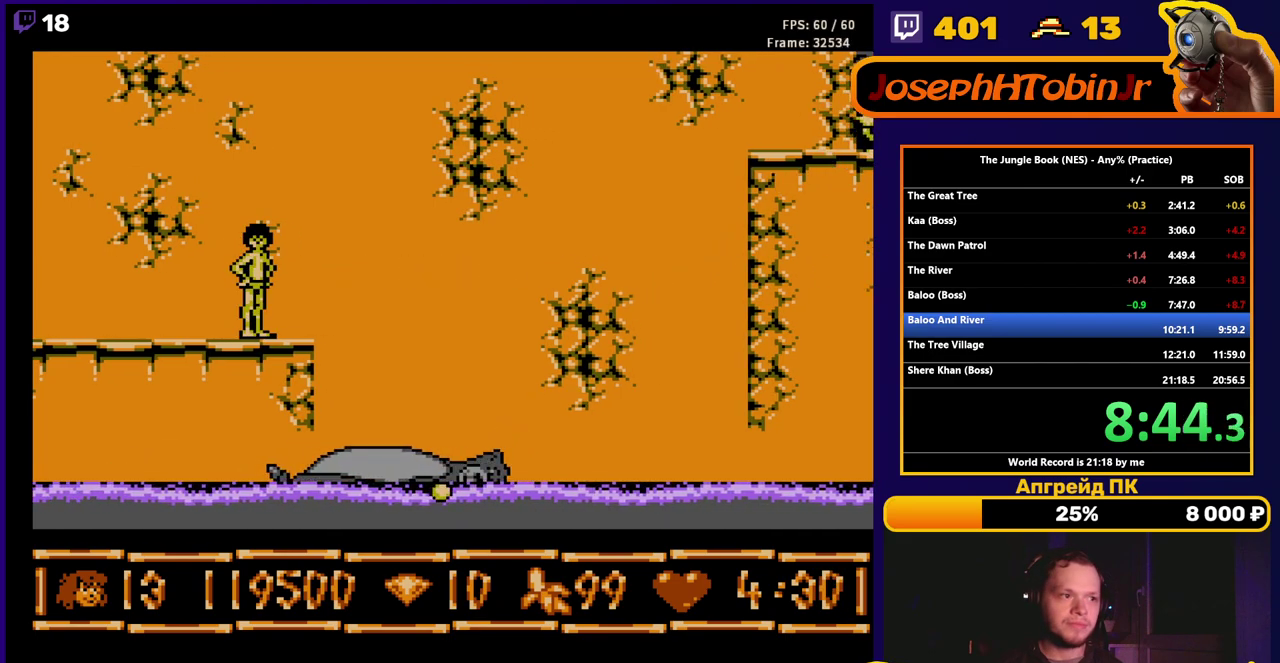
{"buttons": ["B"], "events": [[100, "DPAD_RIGHT", "down"], [150, "DPAD_RIGHT", "up"]]}
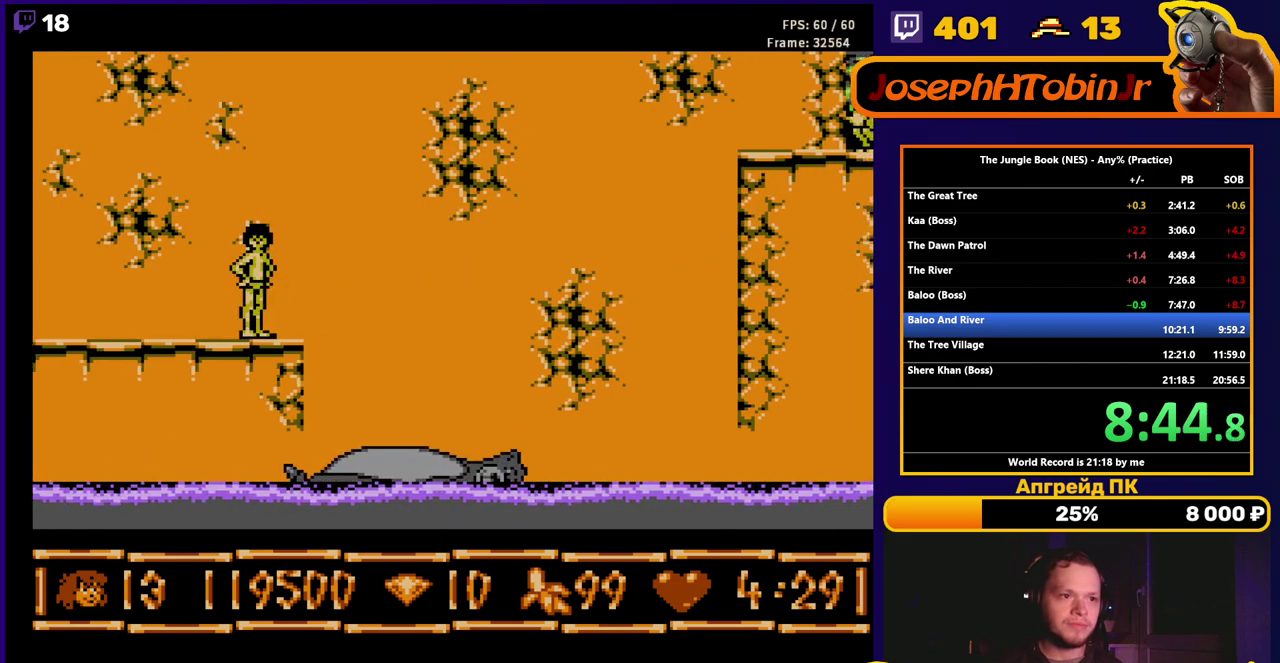
{"buttons": ["B"], "events": []}
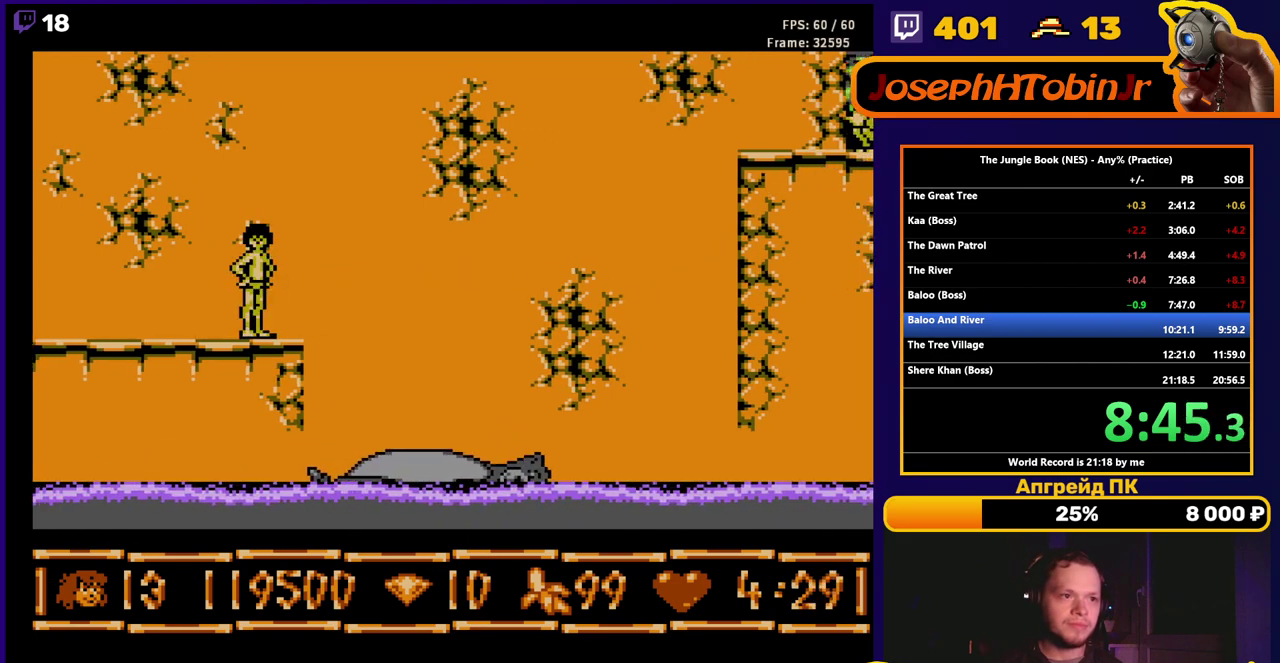
{"buttons": ["B"], "events": []}
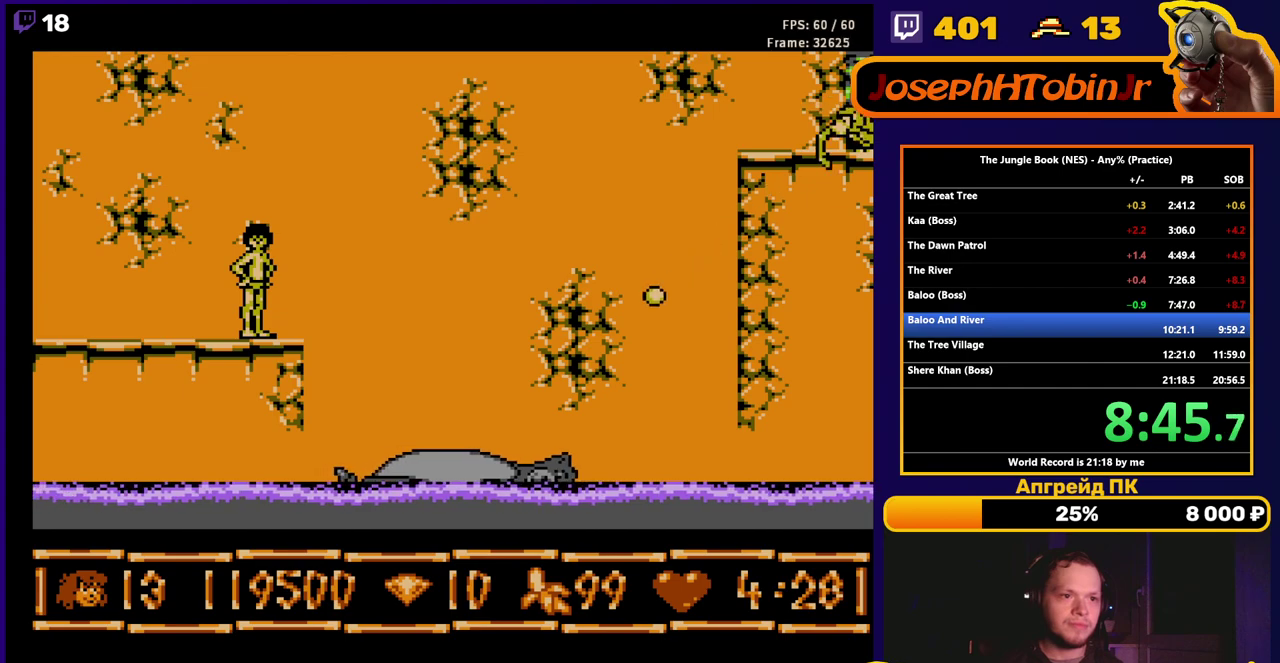
{"buttons": ["B"], "events": []}